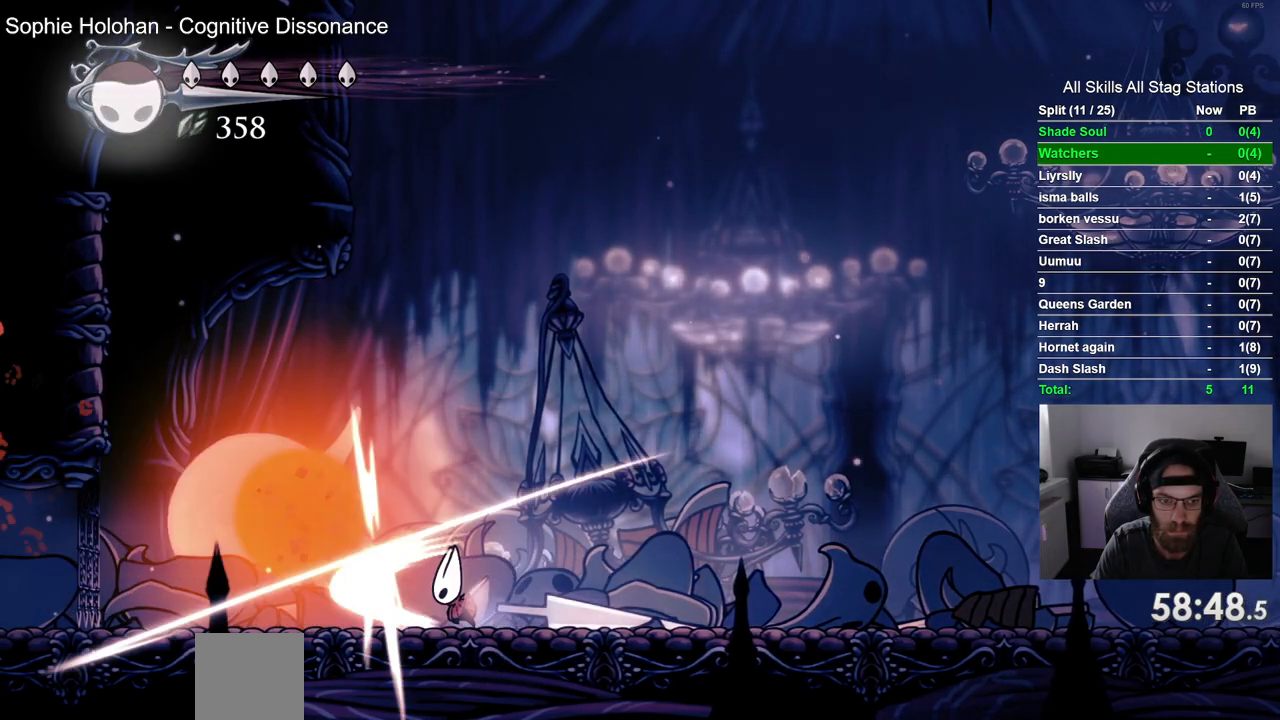
Gameplay with a controller (PlayStation layout); each line is a JSON object with the inputs held at the frame after it. "events" lists button and stick changes between this image and that frame as [ms after this image, input, new state], when the widget could be followed in between. Not read: L3 R1 R3.
{"buttons": ["DPAD_RIGHT"], "left_stick": "center", "right_stick": "center", "events": [[167, "R2", "down"], [383, "R2", "up"]]}
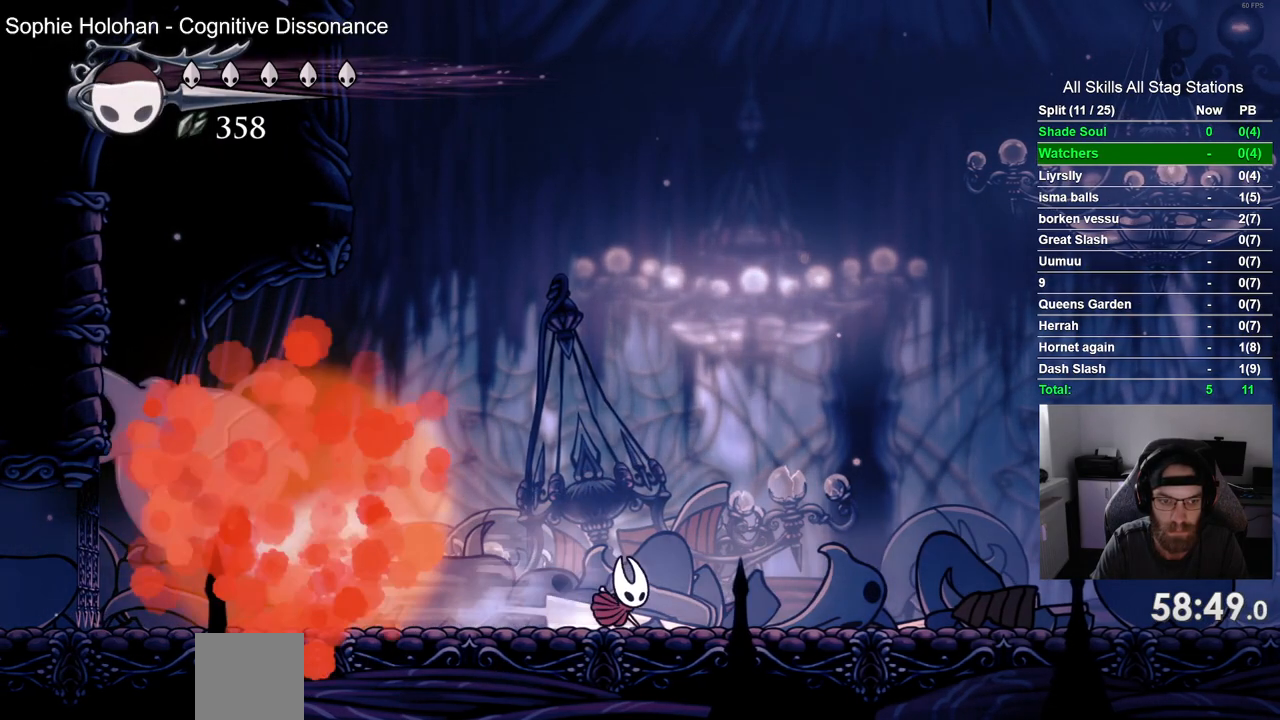
{"buttons": ["DPAD_RIGHT"], "left_stick": "center", "right_stick": "center"}
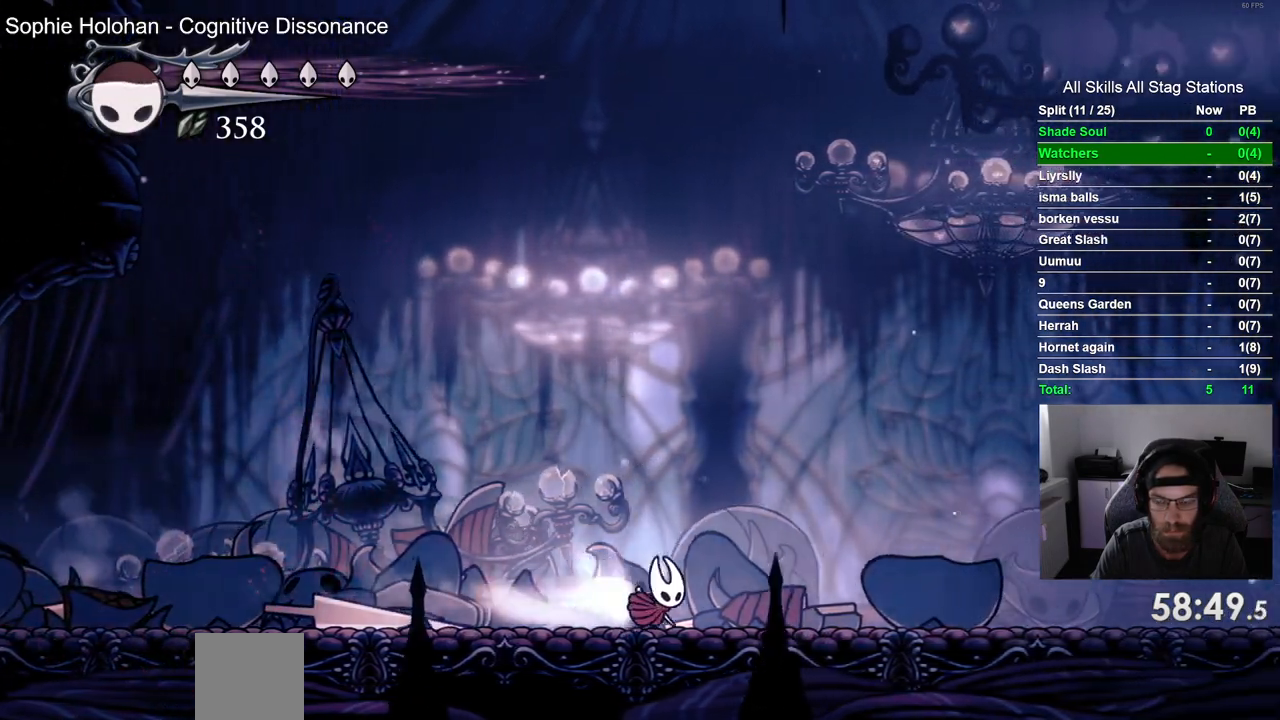
{"buttons": ["R2", "DPAD_RIGHT"], "left_stick": "center", "right_stick": "center", "events": [[450, "R2", "down"]]}
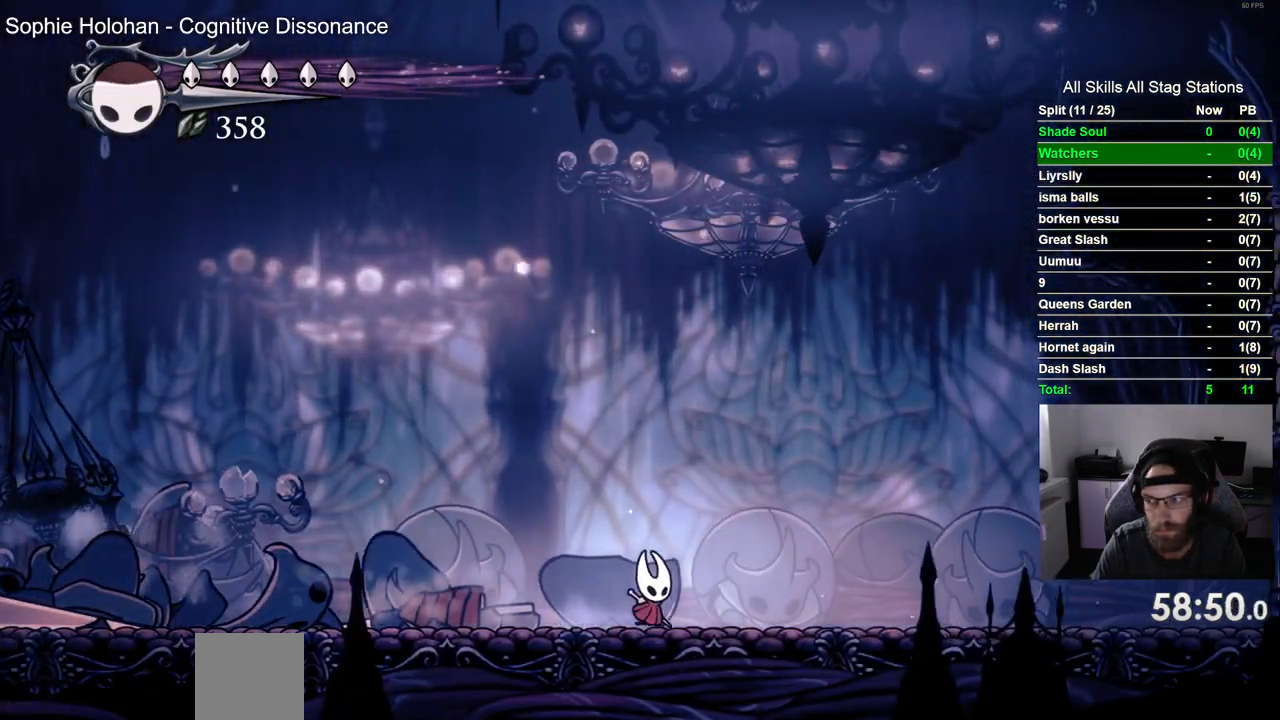
{"buttons": ["DPAD_RIGHT"], "left_stick": "center", "right_stick": "center", "events": [[150, "R2", "up"]]}
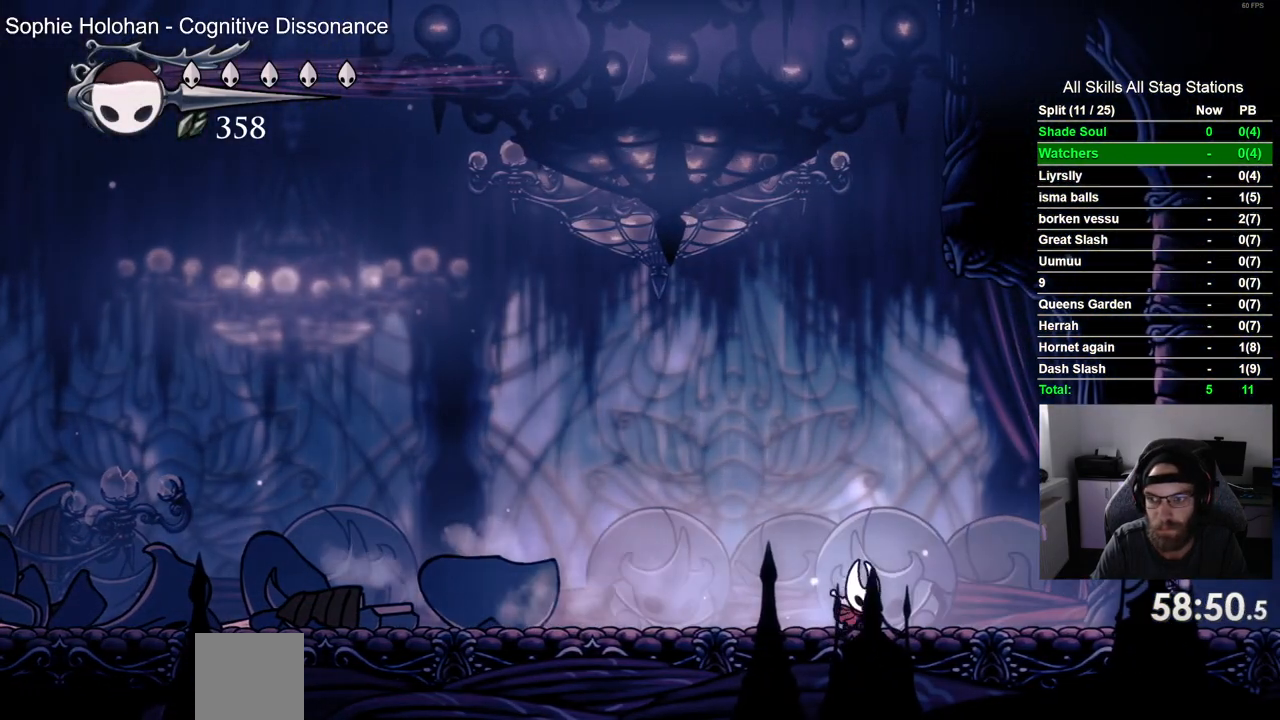
{"buttons": ["DPAD_RIGHT"], "left_stick": "center", "right_stick": "center", "events": [[117, "R2", "down"], [350, "R2", "up"]]}
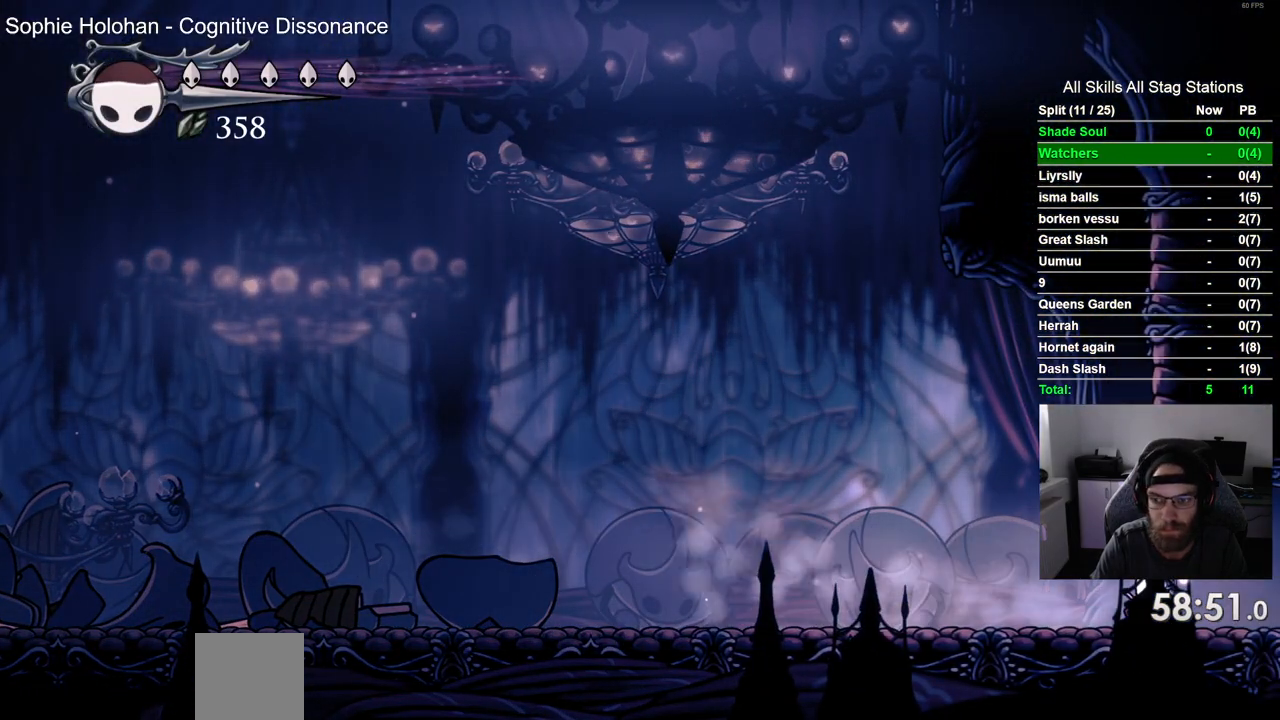
{"buttons": [], "left_stick": "center", "right_stick": "center", "events": [[117, "DPAD_RIGHT", "up"]]}
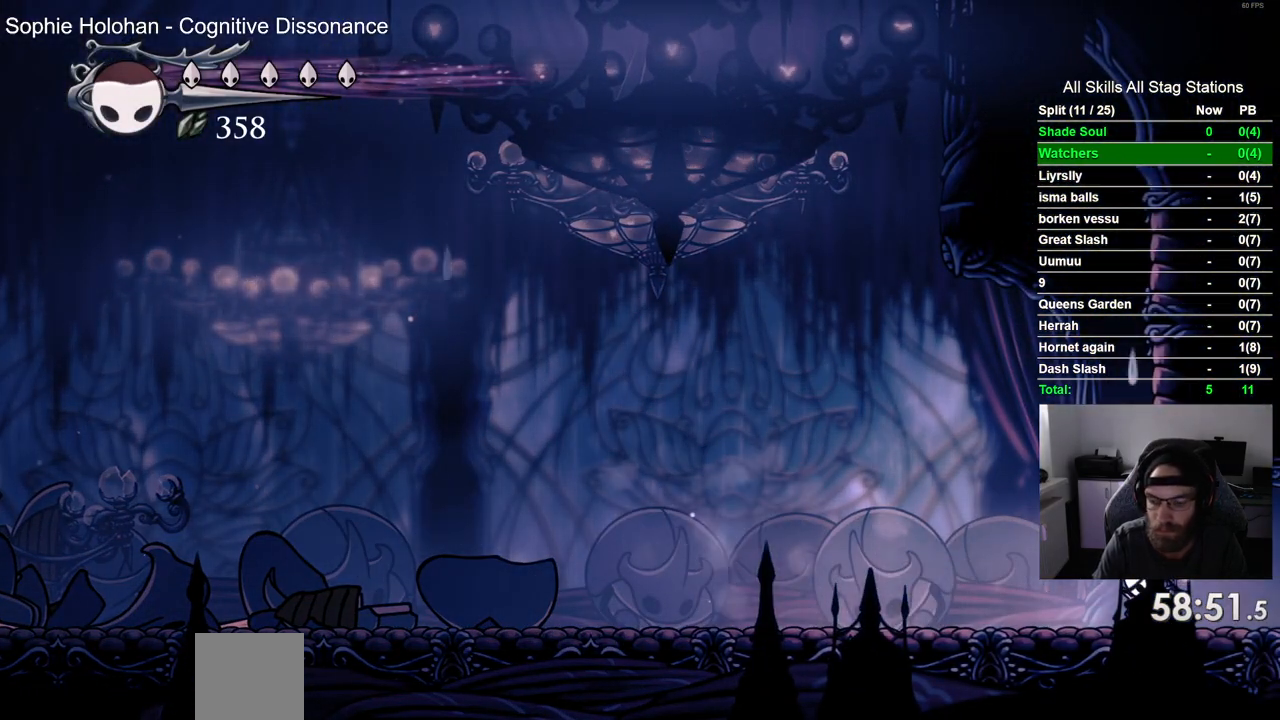
{"buttons": [], "left_stick": "center", "right_stick": "center", "events": []}
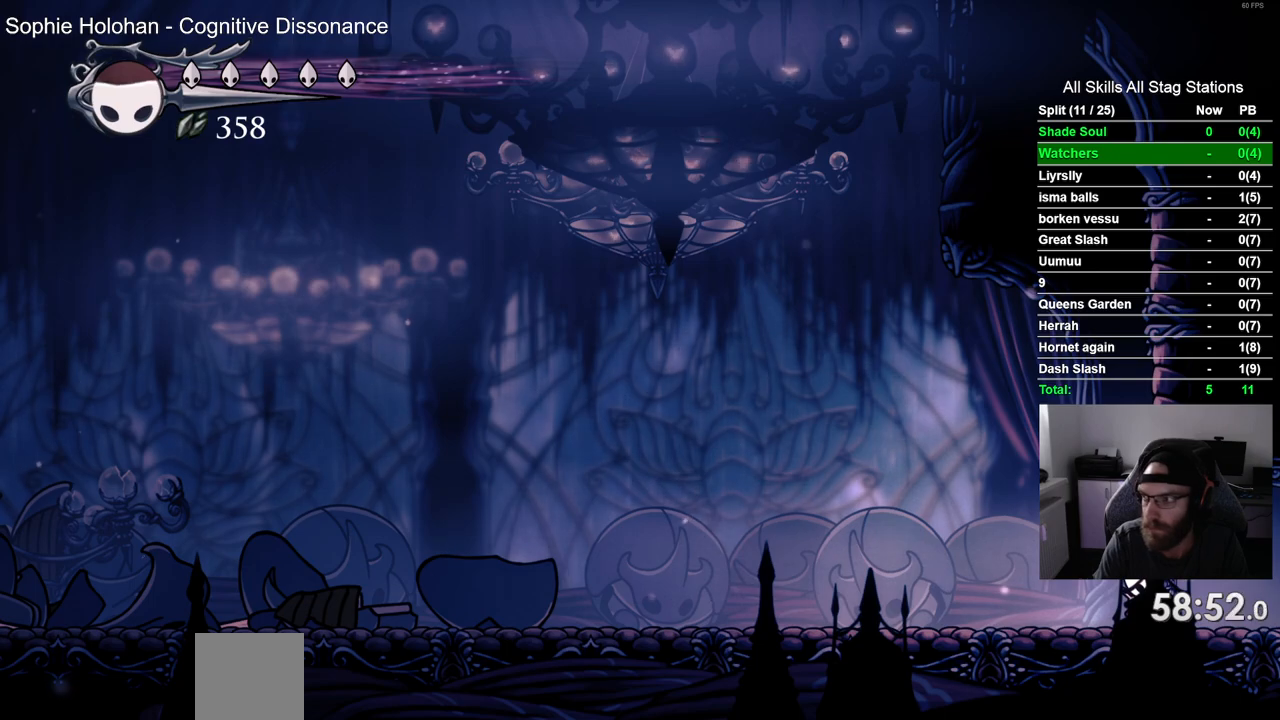
{"buttons": [], "left_stick": "center", "right_stick": "center", "events": []}
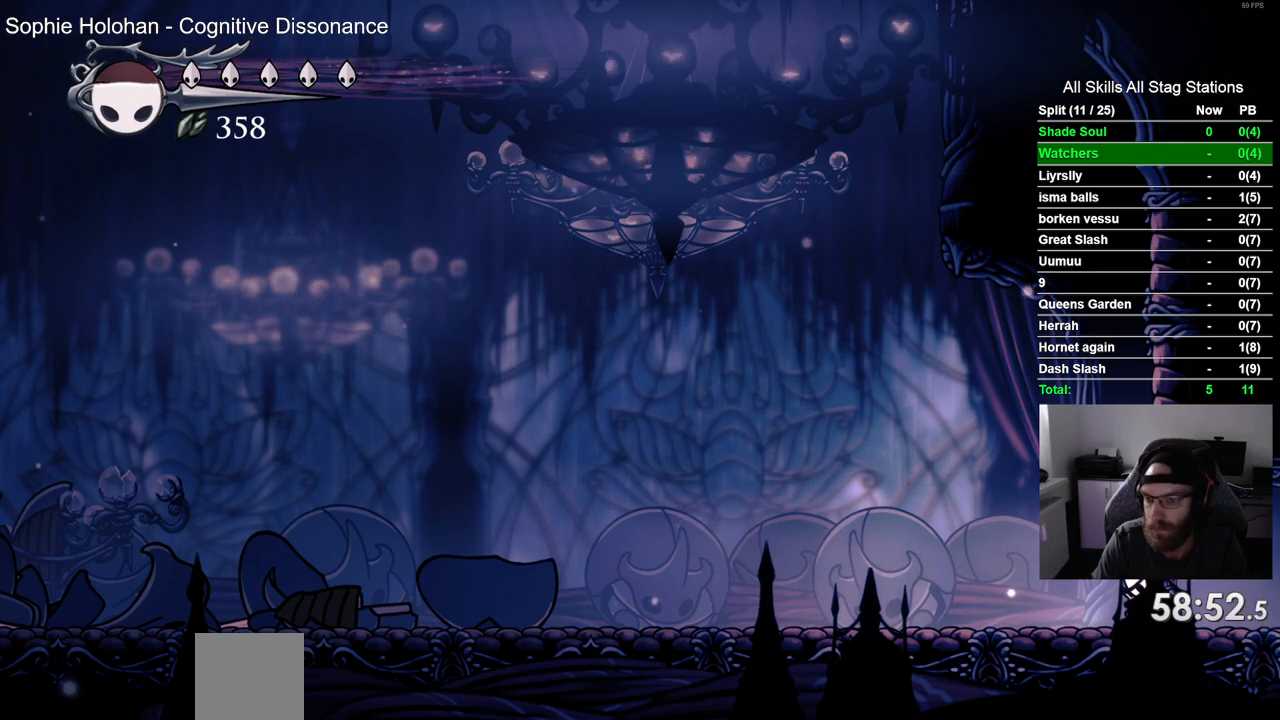
{"buttons": ["DPAD_RIGHT"], "left_stick": "center", "right_stick": "center", "events": [[333, "DPAD_RIGHT", "down"]]}
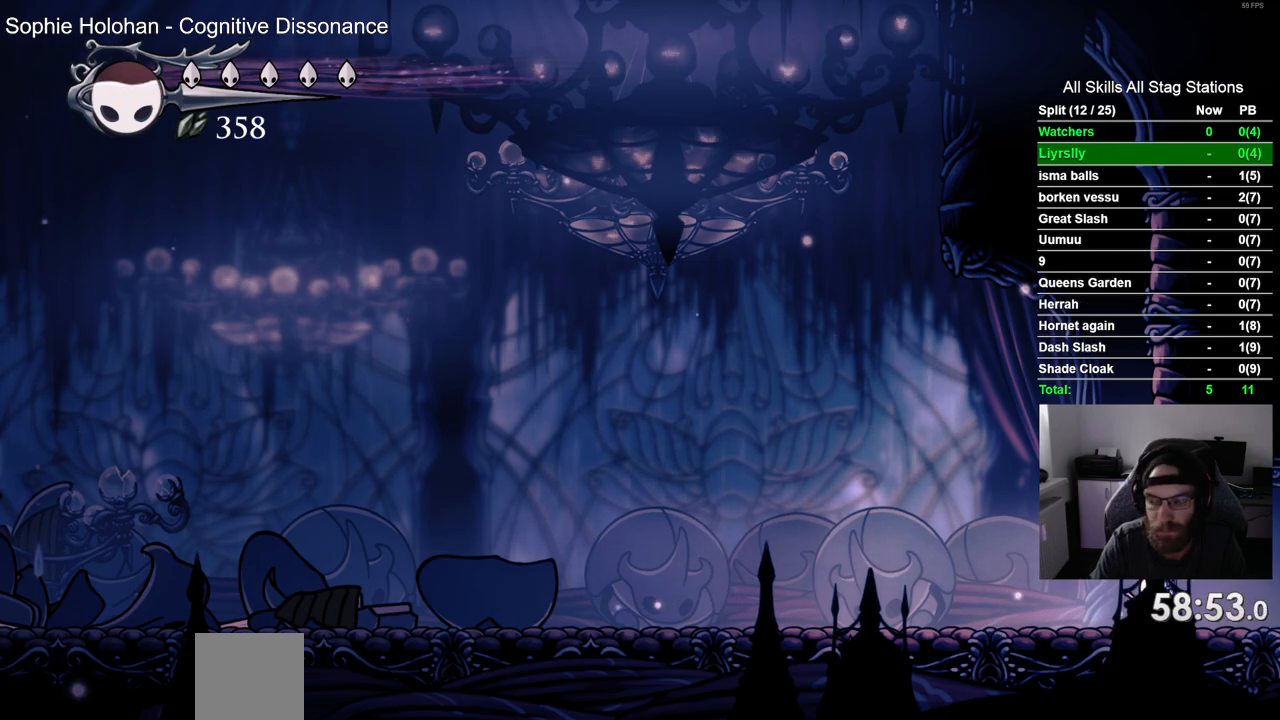
{"buttons": ["DPAD_RIGHT"], "left_stick": "center", "right_stick": "center", "events": []}
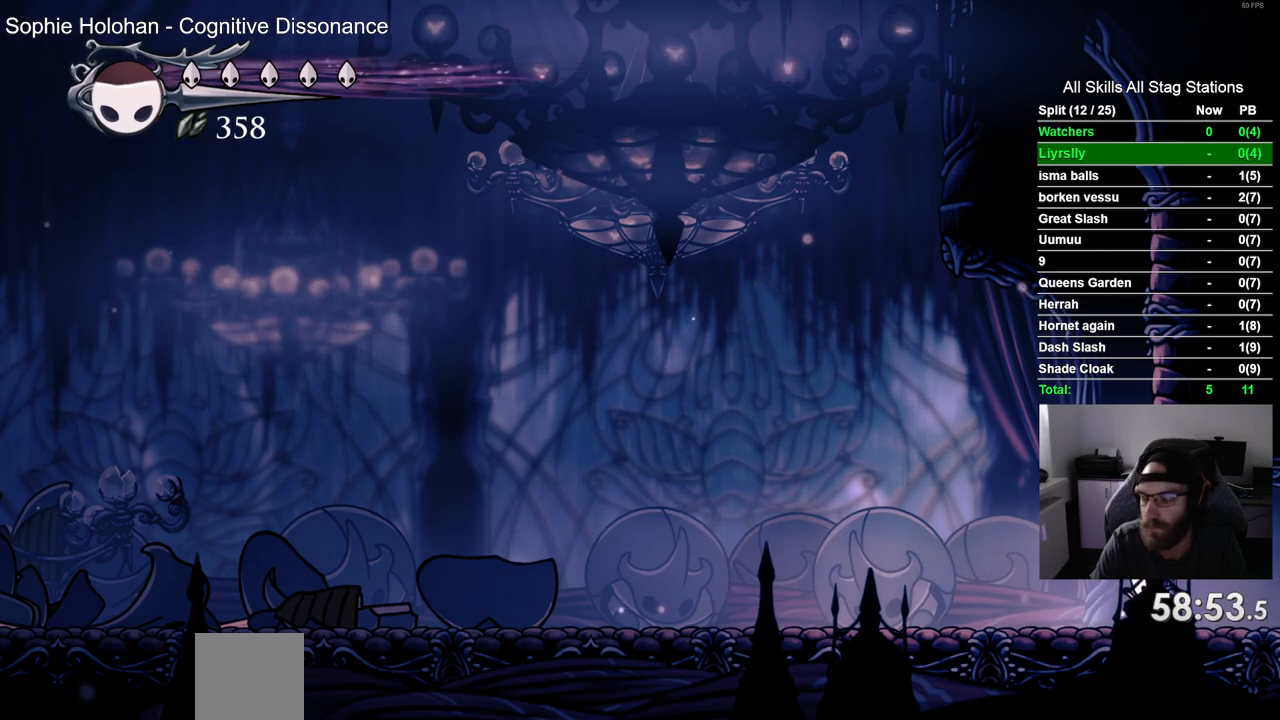
{"buttons": ["DPAD_RIGHT"], "left_stick": "center", "right_stick": "center", "events": []}
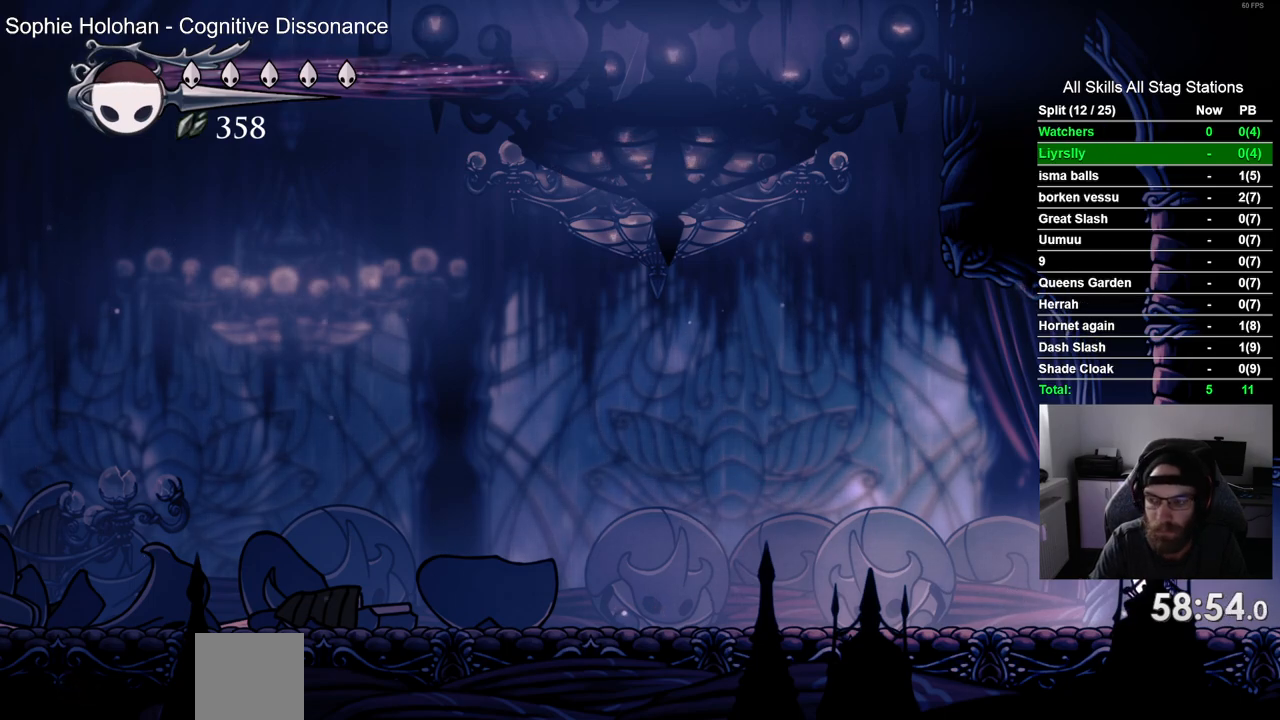
{"buttons": ["DPAD_RIGHT"], "left_stick": "center", "right_stick": "center", "events": []}
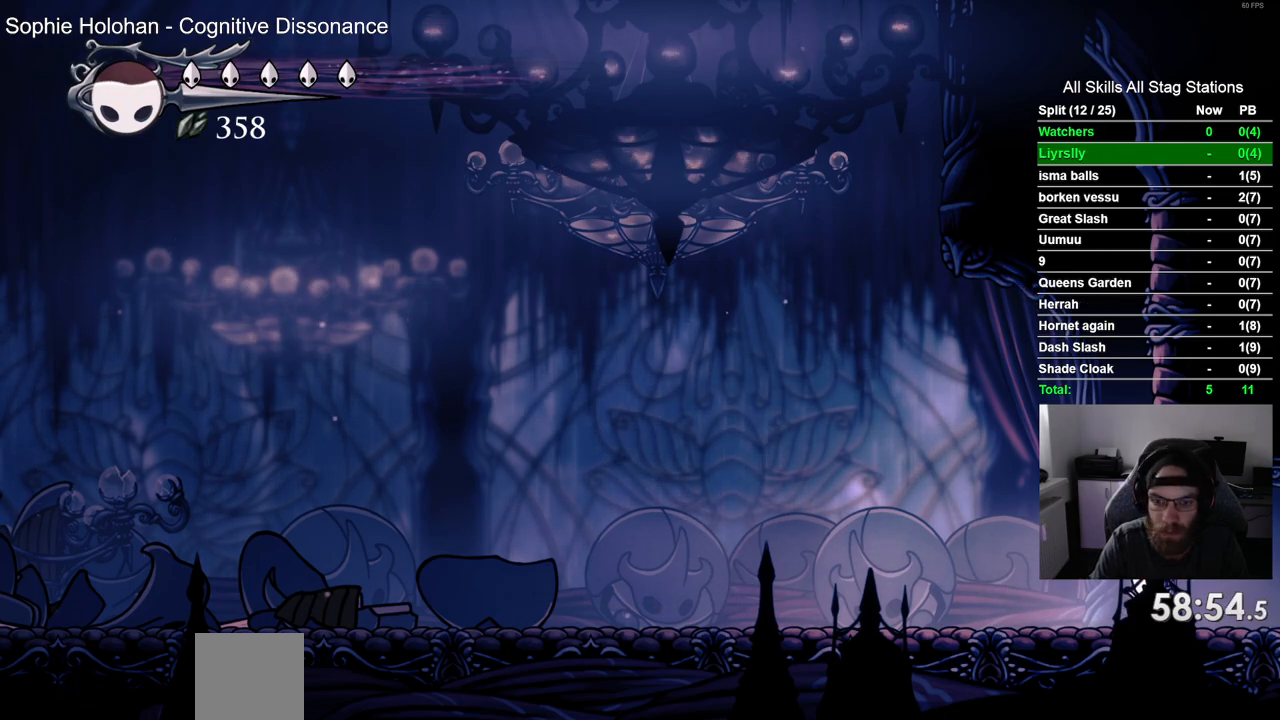
{"buttons": ["DPAD_RIGHT"], "left_stick": "center", "right_stick": "center", "events": []}
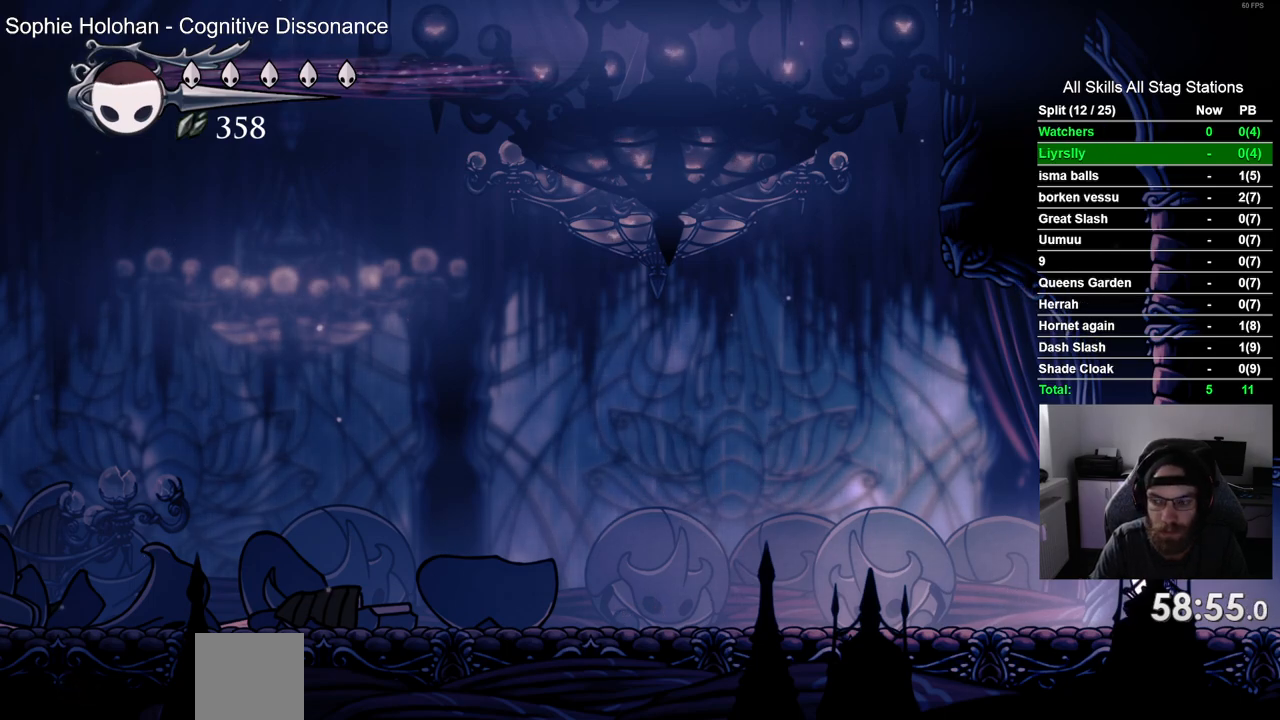
{"buttons": ["DPAD_RIGHT"], "left_stick": "center", "right_stick": "center", "events": []}
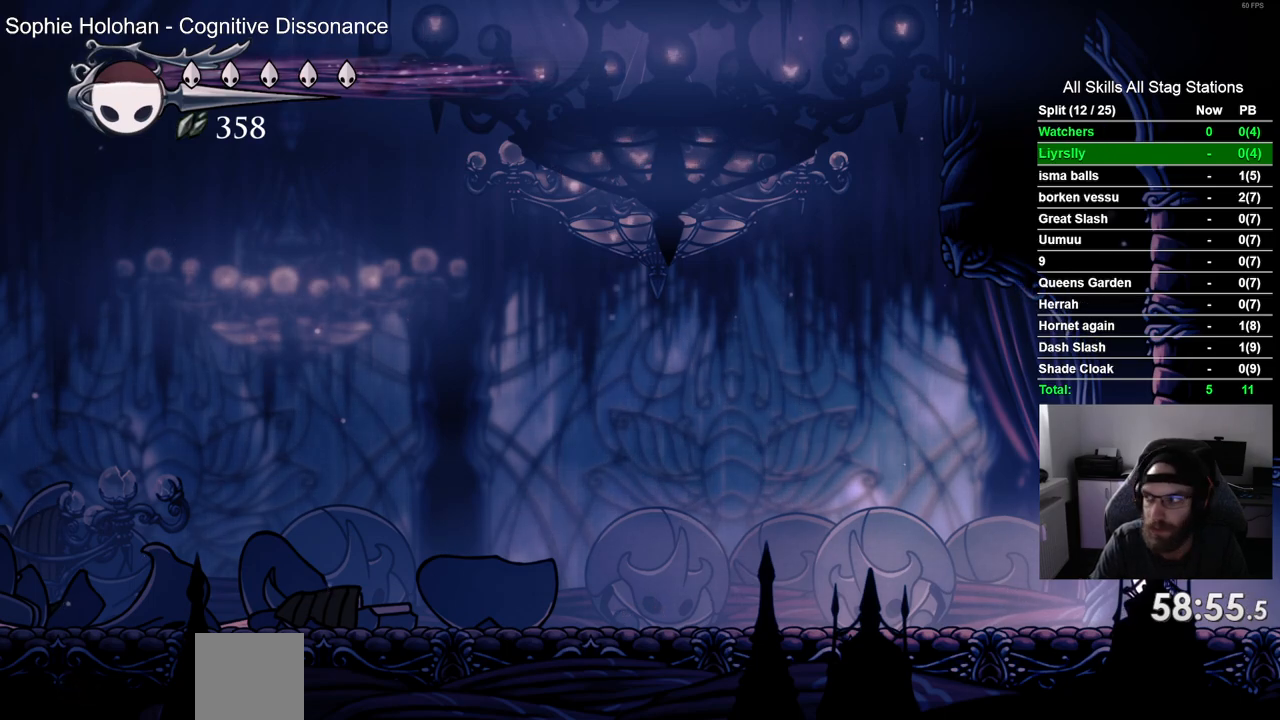
{"buttons": ["DPAD_RIGHT"], "left_stick": "center", "right_stick": "center", "events": []}
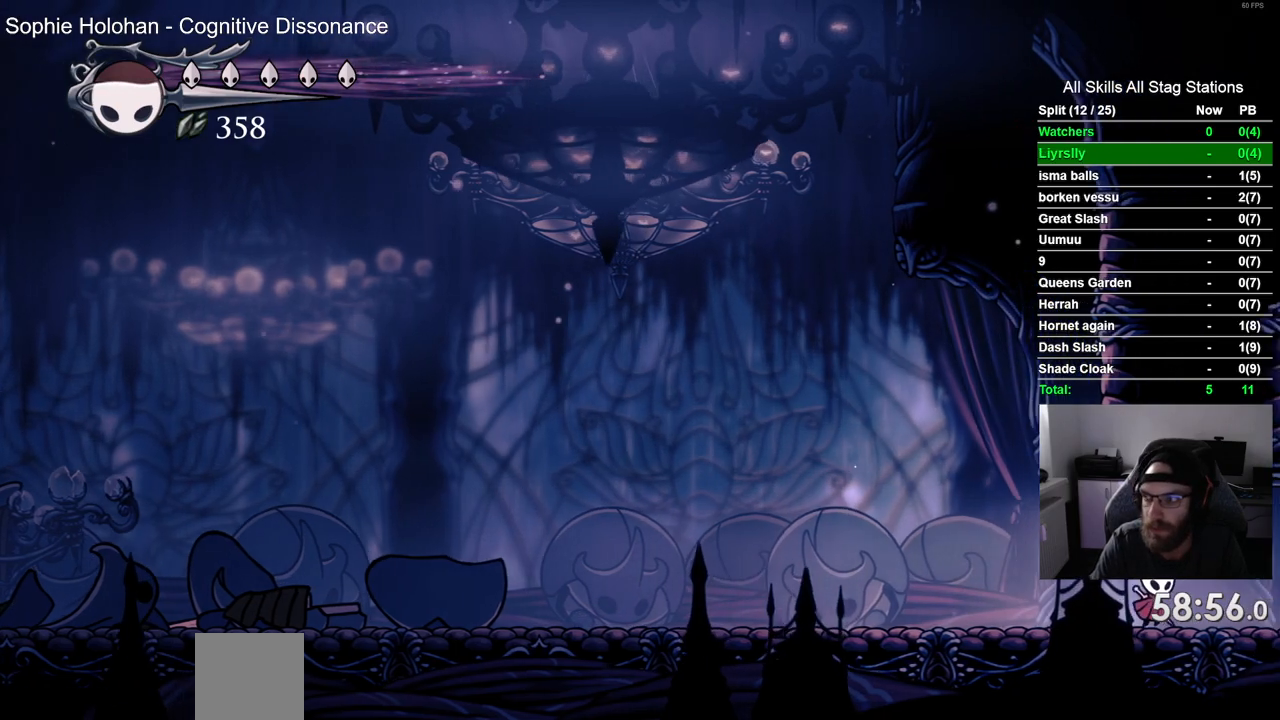
{"buttons": ["CROSS", "DPAD_RIGHT"], "left_stick": "center", "right_stick": "center", "events": [[233, "CROSS", "down"]]}
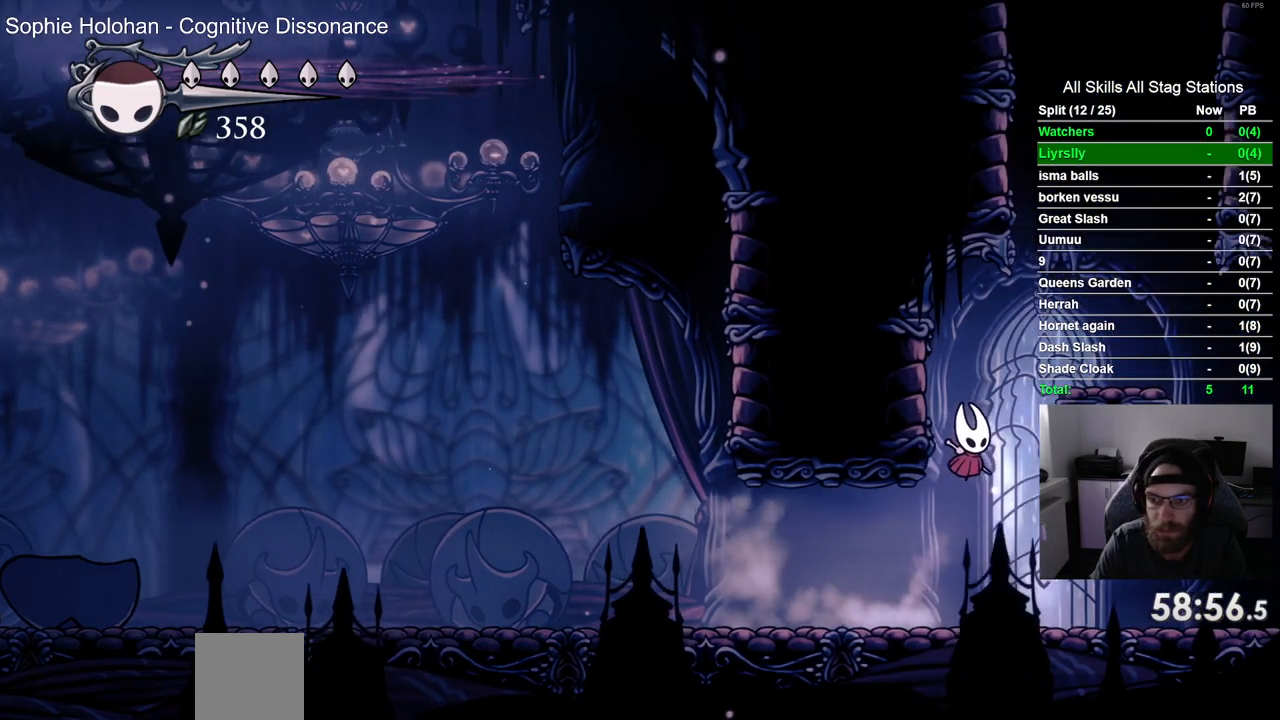
{"buttons": ["CROSS", "DPAD_LEFT"], "left_stick": "center", "right_stick": "center", "events": [[217, "CROSS", "up"], [333, "CROSS", "down"], [350, "DPAD_RIGHT", "up"], [383, "DPAD_LEFT", "down"]]}
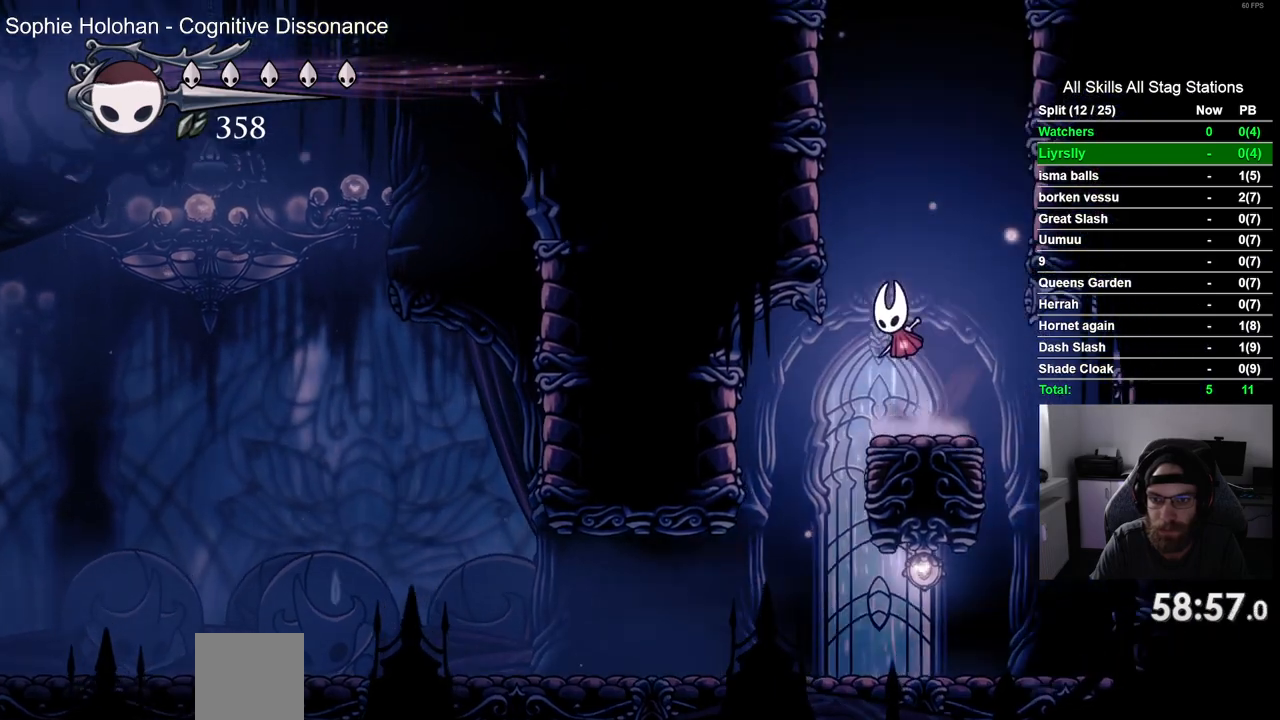
{"buttons": ["CROSS", "DPAD_LEFT"], "left_stick": "center", "right_stick": "center", "events": [[183, "CROSS", "up"], [250, "CROSS", "down"]]}